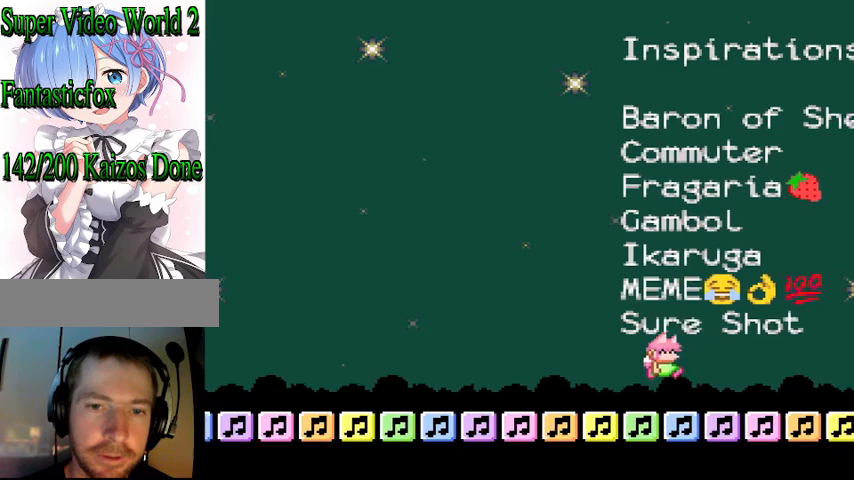
Gameplay with a controller (Nintendo layout); each line is a JSON object with the inputs held at the frame after it (dt_ms = milliseconds from this image to that frame). "events" lists button and stick changes between this image and that frame as [ms after this image, input, new state], when the widget could be followed in between. Not read: L3 R3.
{"dt_ms": 500, "buttons": ["Y", "DPAD_LEFT"], "events": [[33, "B", "down"], [100, "DPAD_RIGHT", "up"], [267, "DPAD_LEFT", "down"], [433, "B", "up"]]}
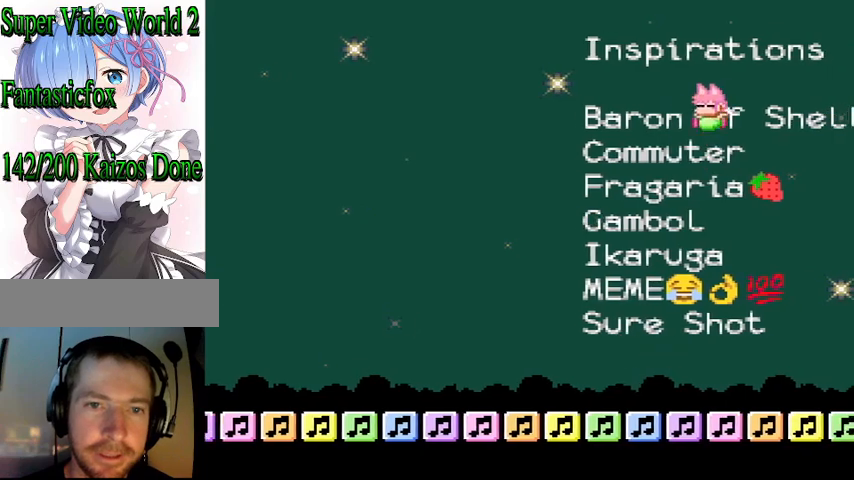
{"dt_ms": 500, "buttons": ["Y", "DPAD_LEFT"], "events": []}
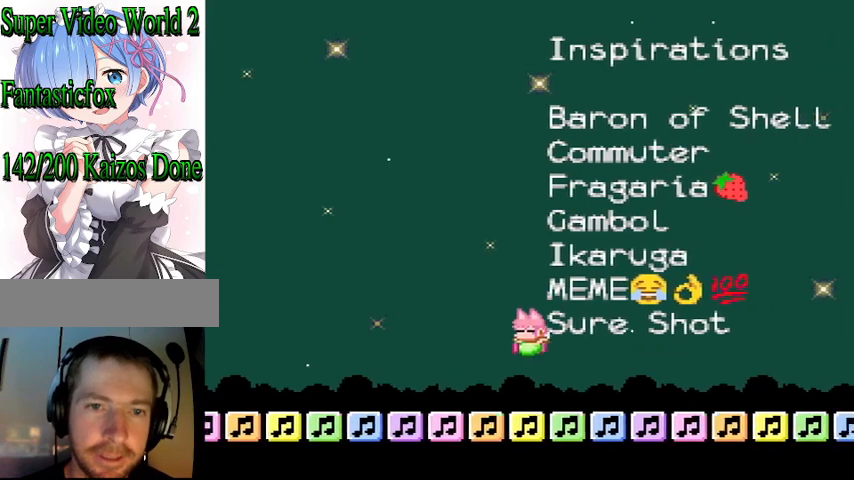
{"dt_ms": 500, "buttons": ["Y", "DPAD_RIGHT"], "events": [[200, "DPAD_LEFT", "up"], [233, "B", "down"], [367, "DPAD_RIGHT", "down"], [467, "B", "up"]]}
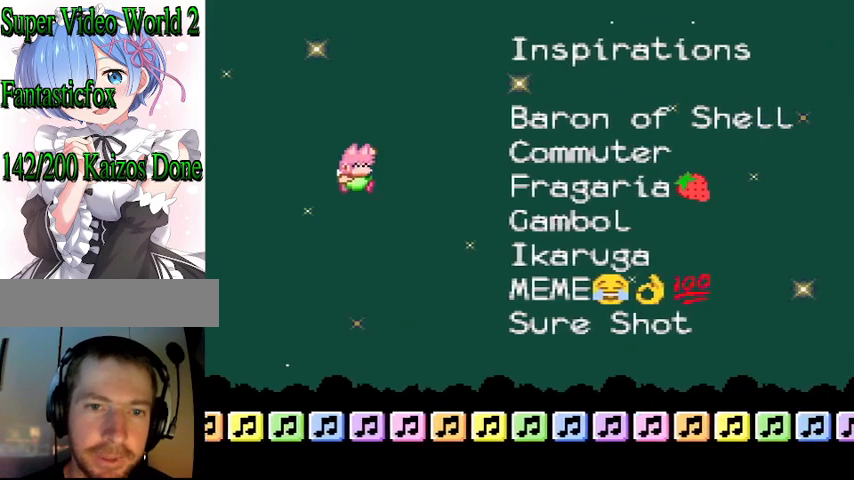
{"dt_ms": 500, "buttons": ["Y", "DPAD_RIGHT"], "events": []}
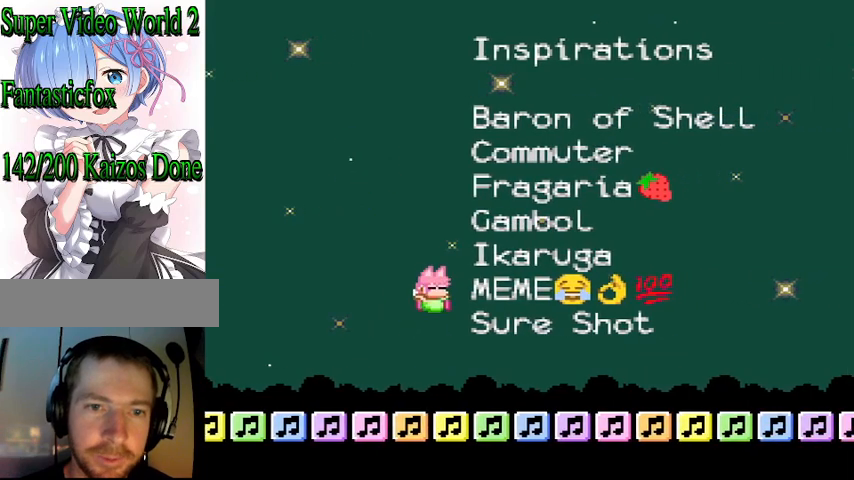
{"dt_ms": 500, "buttons": ["B", "Y"], "events": [[300, "B", "down"], [400, "DPAD_RIGHT", "up"]]}
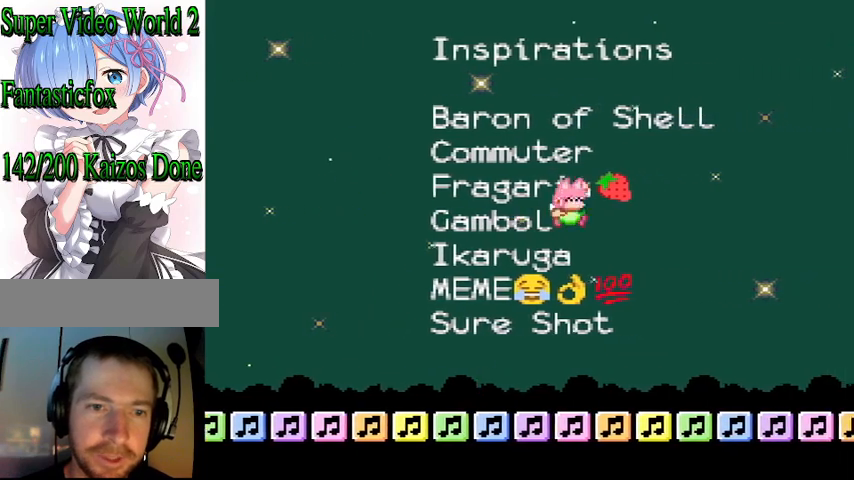
{"dt_ms": 500, "buttons": ["Y", "DPAD_LEFT"], "events": [[67, "DPAD_LEFT", "down"], [133, "B", "up"]]}
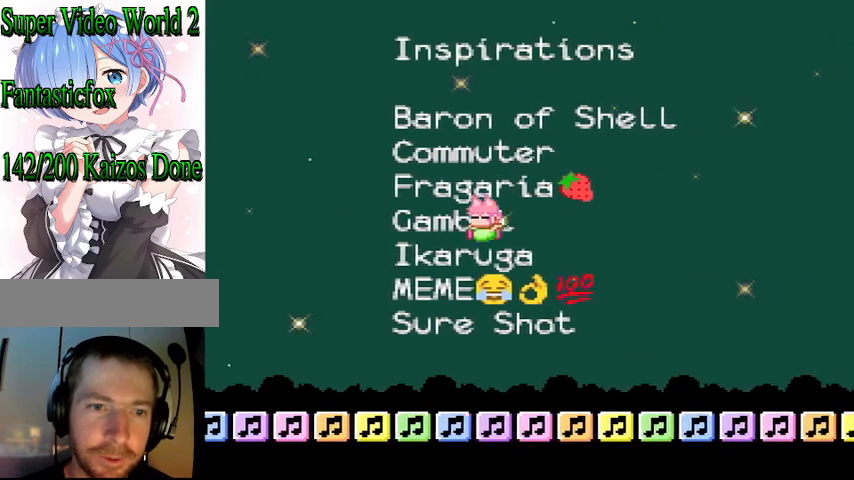
{"dt_ms": 500, "buttons": ["B", "Y"], "events": [[367, "DPAD_LEFT", "up"], [400, "B", "down"]]}
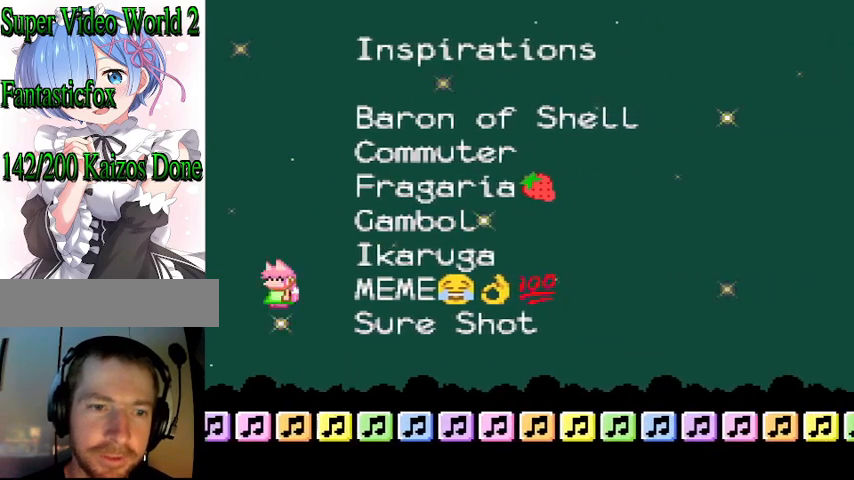
{"dt_ms": 500, "buttons": ["Y", "DPAD_RIGHT"], "events": [[33, "DPAD_RIGHT", "down"], [100, "B", "up"]]}
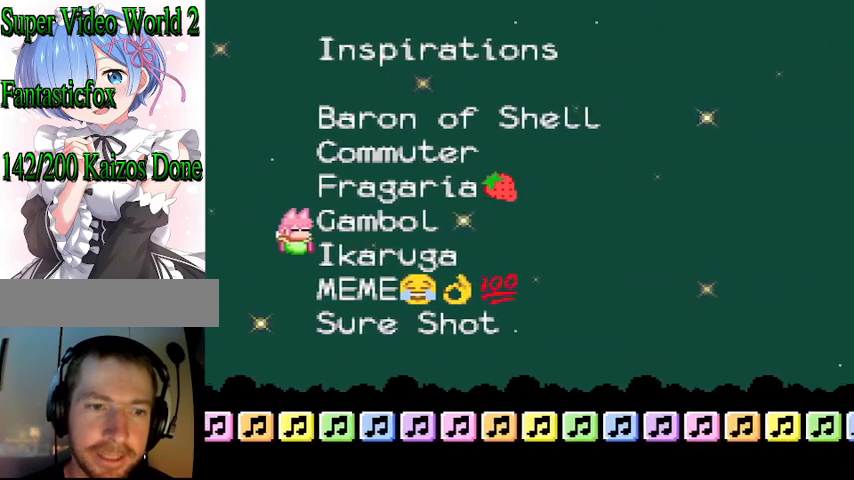
{"dt_ms": 500, "buttons": ["B", "Y"], "events": [[367, "B", "down"], [467, "DPAD_RIGHT", "up"]]}
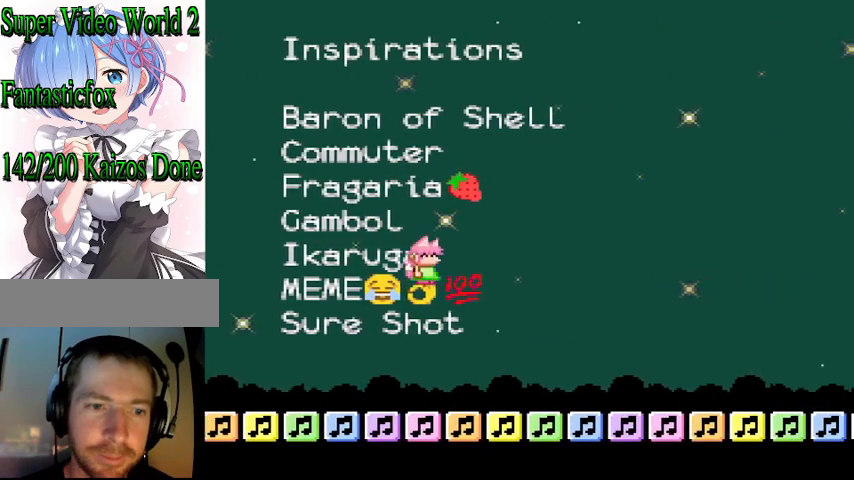
{"dt_ms": 500, "buttons": ["Y", "DPAD_LEFT"], "events": [[167, "B", "up"], [167, "DPAD_LEFT", "down"]]}
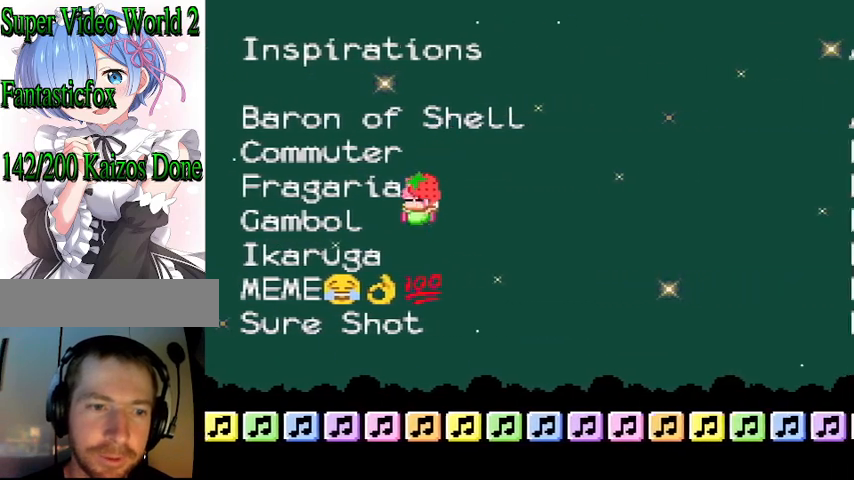
{"dt_ms": 500, "buttons": ["B", "Y"], "events": [[400, "B", "down"], [500, "DPAD_LEFT", "up"]]}
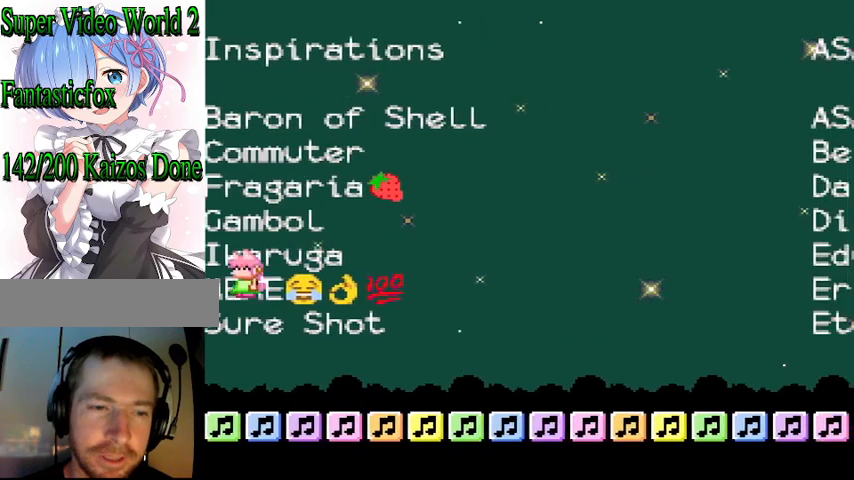
{"dt_ms": 500, "buttons": ["Y", "DPAD_RIGHT"], "events": [[167, "B", "up"], [167, "DPAD_RIGHT", "down"]]}
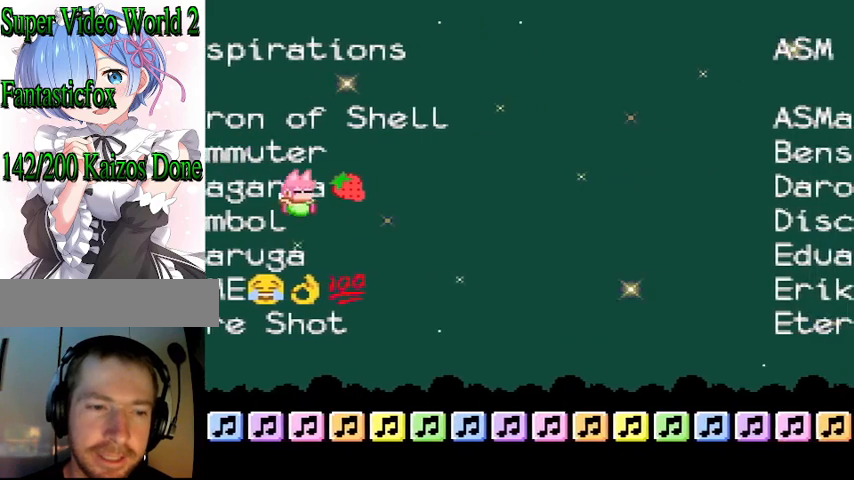
{"dt_ms": 500, "buttons": ["B", "Y", "DPAD_RIGHT"], "events": [[500, "B", "down"]]}
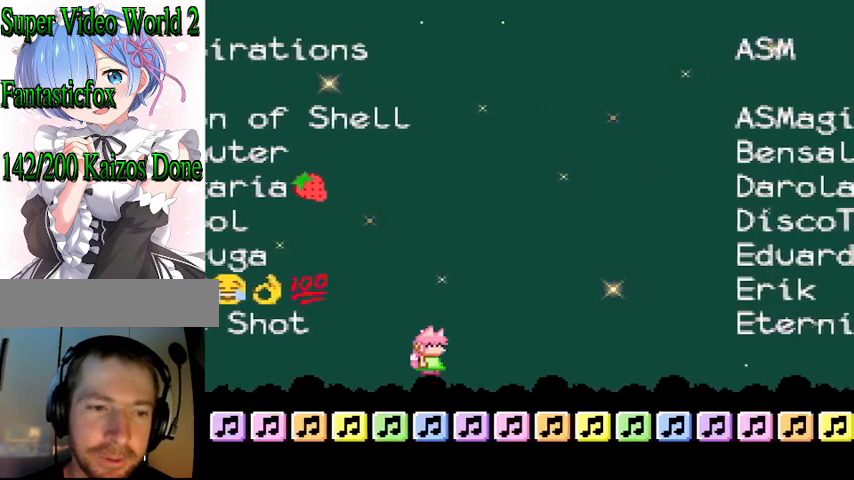
{"dt_ms": 500, "buttons": ["Y", "DPAD_LEFT"], "events": [[133, "DPAD_RIGHT", "up"], [333, "B", "up"], [333, "DPAD_LEFT", "down"]]}
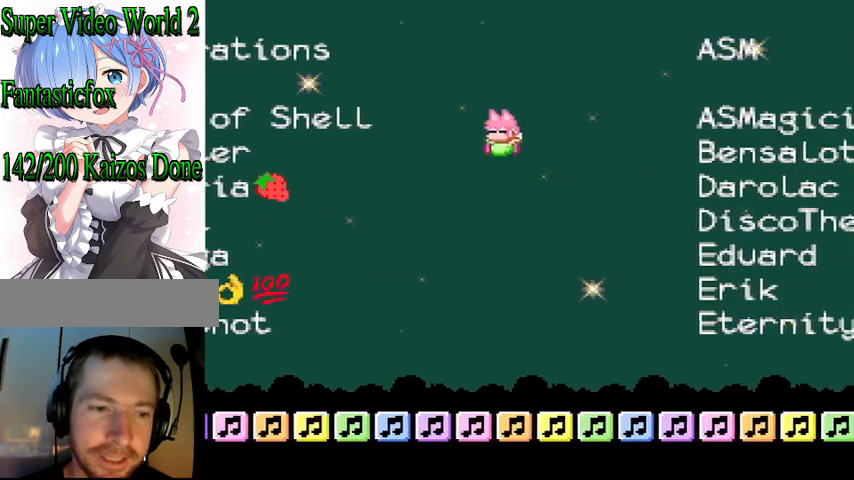
{"dt_ms": 500, "buttons": ["Y", "DPAD_LEFT"], "events": []}
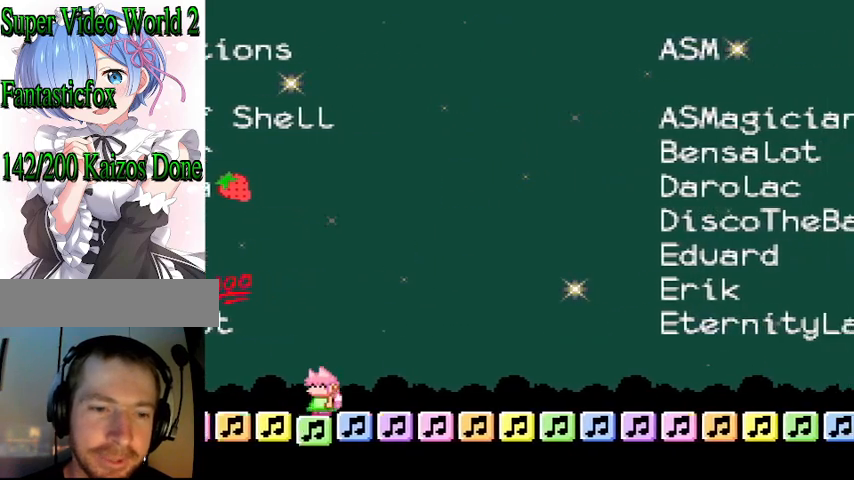
{"dt_ms": 500, "buttons": ["Y", "DPAD_RIGHT"], "events": [[67, "DPAD_LEFT", "up"], [100, "B", "down"], [233, "DPAD_RIGHT", "down"], [367, "B", "up"]]}
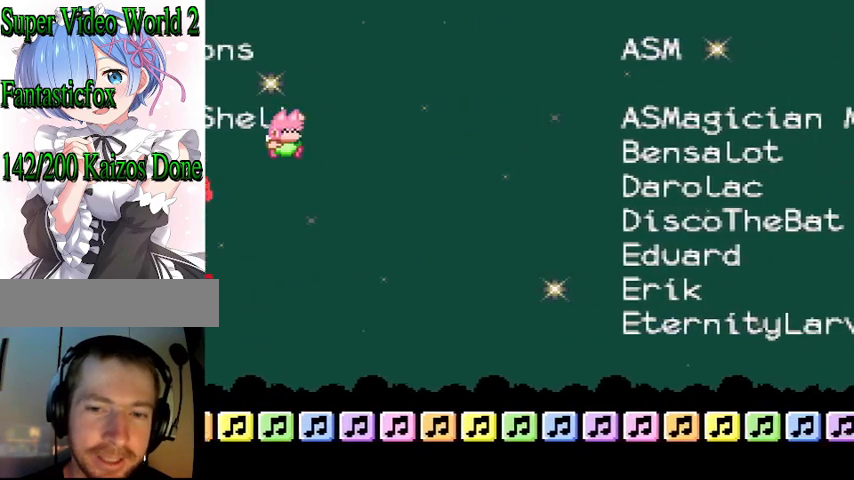
{"dt_ms": 500, "buttons": ["Y", "DPAD_RIGHT"], "events": []}
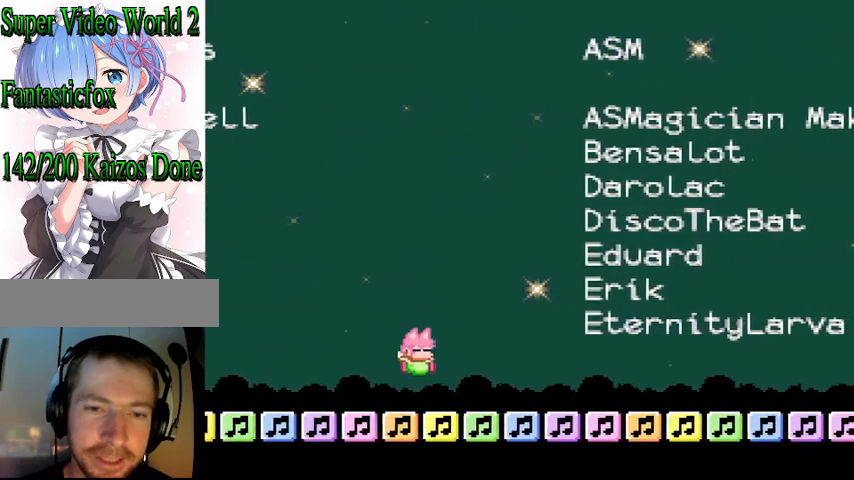
{"dt_ms": 500, "buttons": ["B", "Y", "DPAD_RIGHT"], "events": [[100, "B", "down"]]}
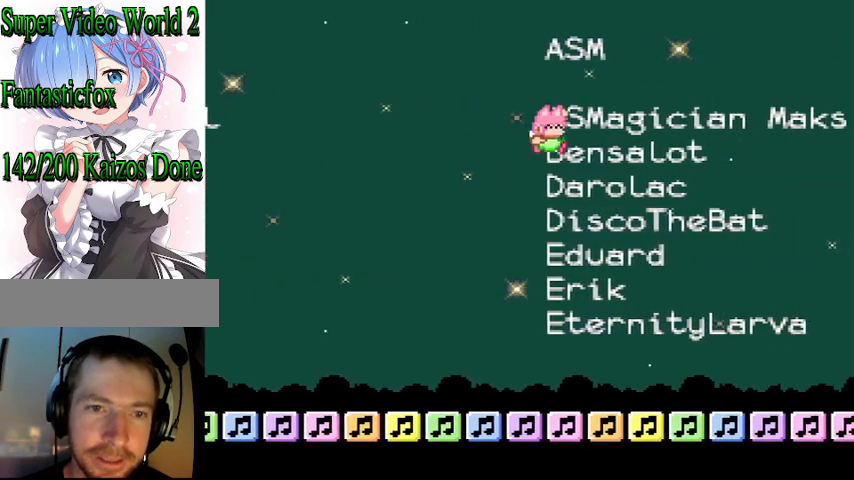
{"dt_ms": 500, "buttons": ["Y", "DPAD_LEFT"], "events": [[200, "DPAD_RIGHT", "up"], [233, "B", "up"], [400, "DPAD_LEFT", "down"]]}
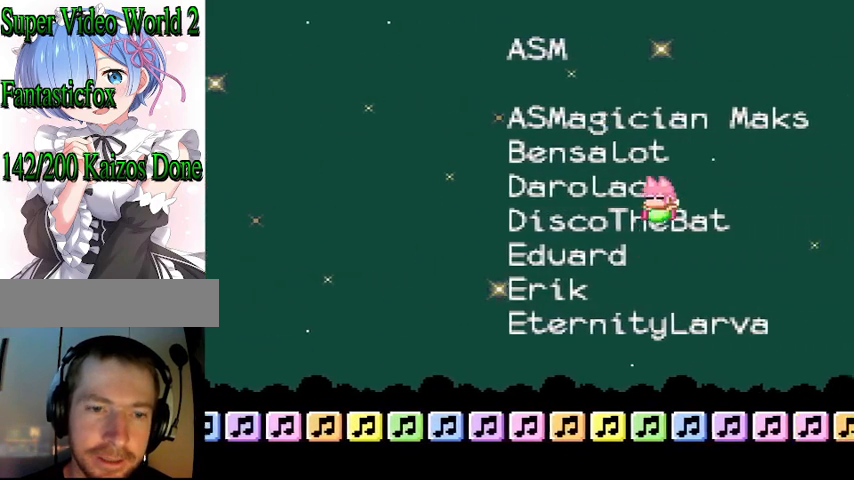
{"dt_ms": 500, "buttons": ["B", "Y"], "events": [[400, "B", "down"], [467, "DPAD_LEFT", "up"]]}
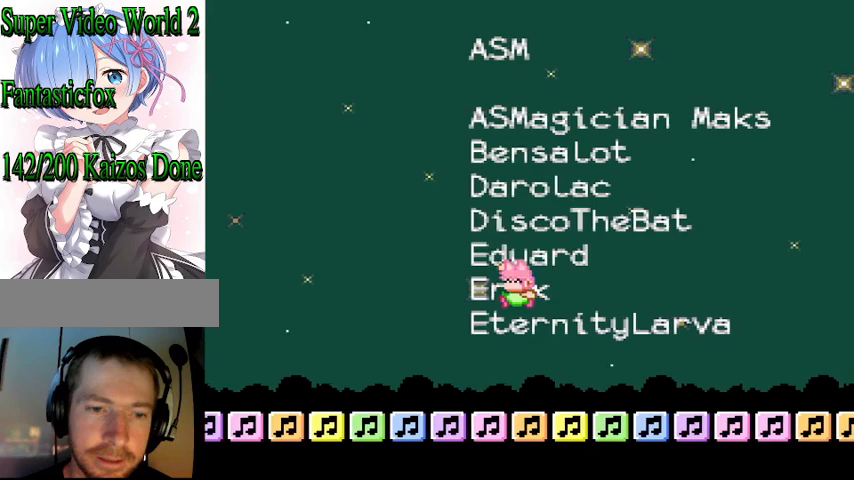
{"dt_ms": 500, "buttons": ["Y", "DPAD_RIGHT"], "events": [[133, "DPAD_RIGHT", "down"], [267, "B", "up"]]}
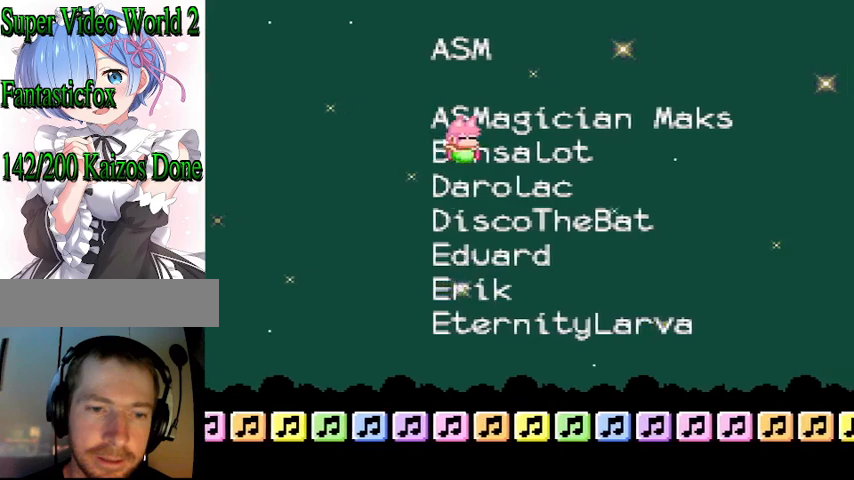
{"dt_ms": 500, "buttons": ["Y", "DPAD_RIGHT"], "events": []}
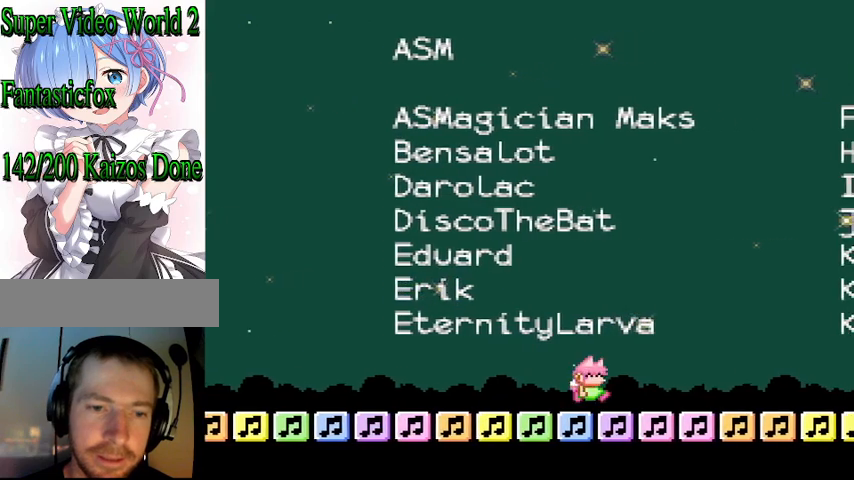
{"dt_ms": 500, "buttons": ["Y"], "events": [[33, "B", "down"], [300, "DPAD_RIGHT", "up"], [467, "B", "up"]]}
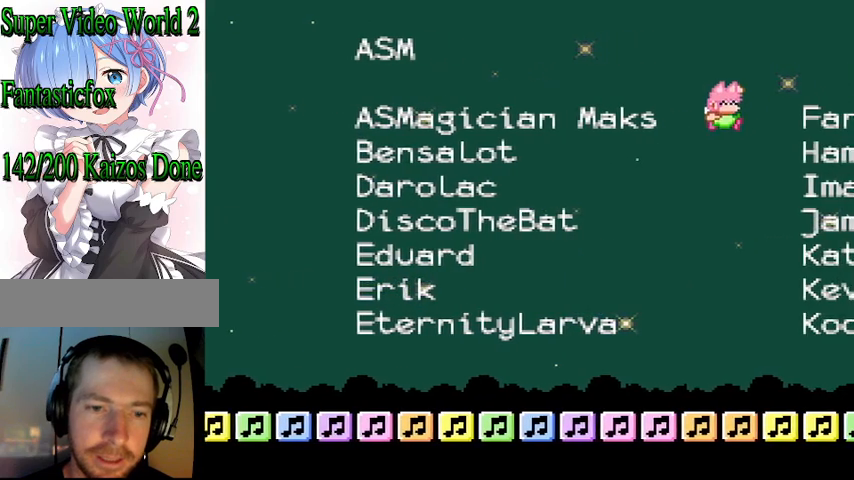
{"dt_ms": 500, "buttons": ["Y", "DPAD_LEFT"], "events": [[33, "DPAD_LEFT", "down"]]}
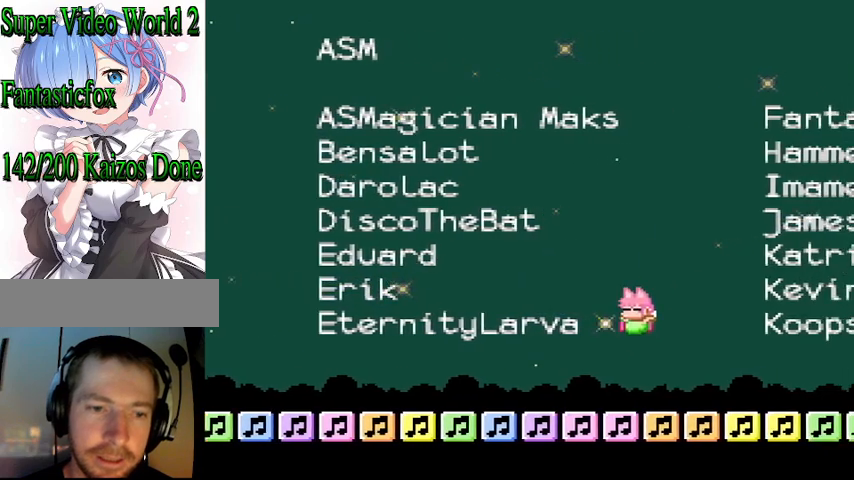
{"dt_ms": 1000, "buttons": ["Y", "DPAD_RIGHT"]}
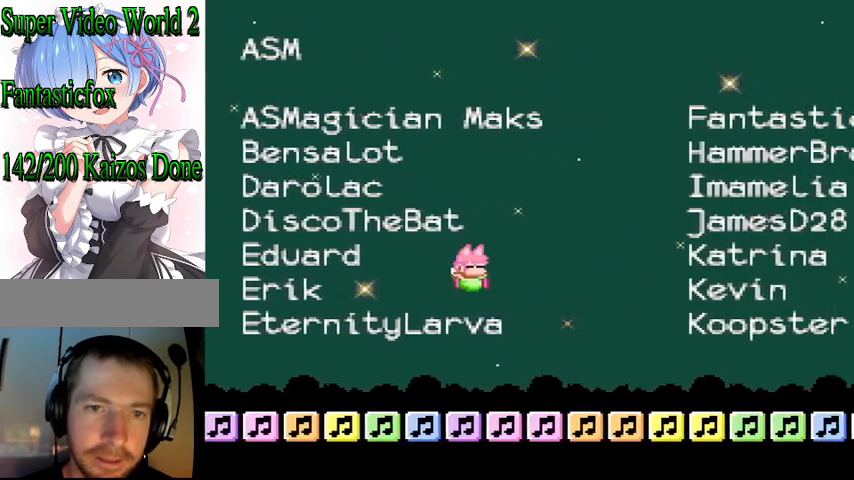
{"dt_ms": 500, "buttons": ["B", "Y"], "events": [[333, "B", "down"], [500, "DPAD_RIGHT", "up"]]}
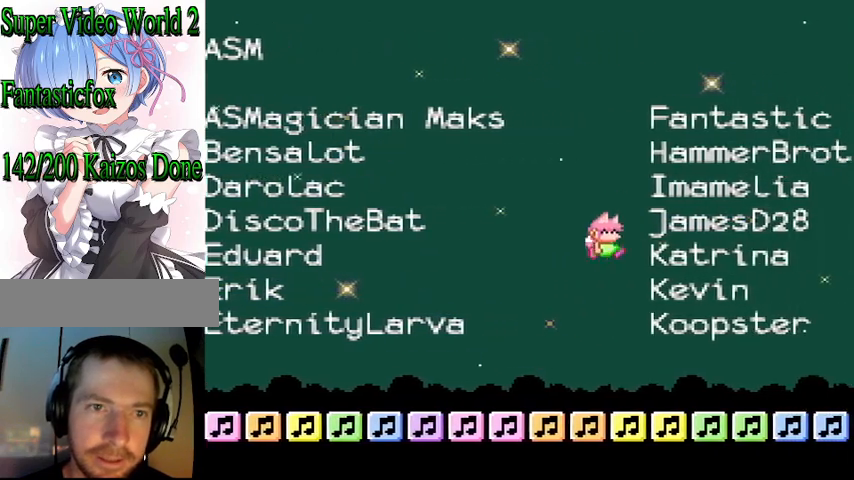
{"dt_ms": 500, "buttons": ["Y", "DPAD_LEFT"], "events": [[200, "DPAD_LEFT", "down"], [233, "B", "up"]]}
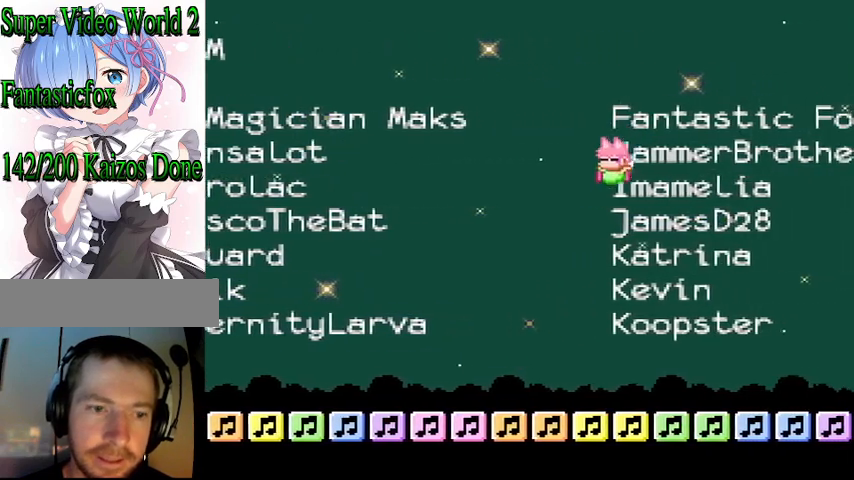
{"dt_ms": 500, "buttons": ["B", "Y"], "events": [[433, "DPAD_LEFT", "up"], [467, "B", "down"]]}
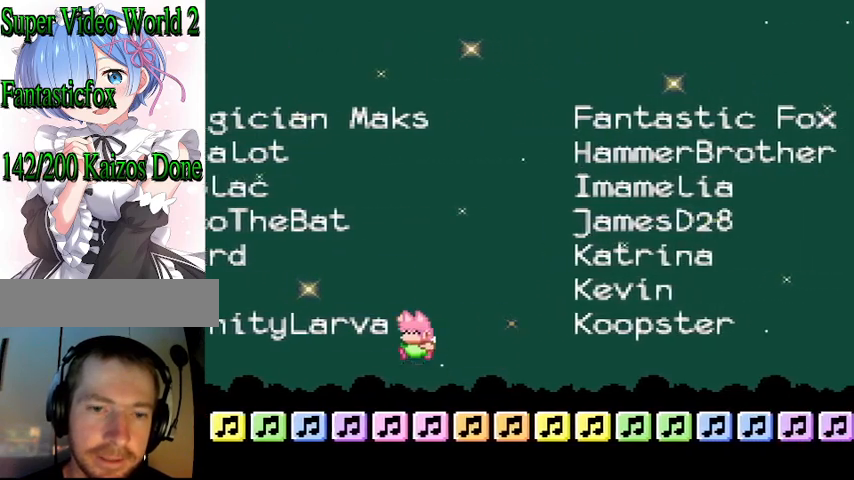
{"dt_ms": 500, "buttons": ["Y", "DPAD_RIGHT"], "events": [[67, "DPAD_RIGHT", "down"], [300, "B", "up"]]}
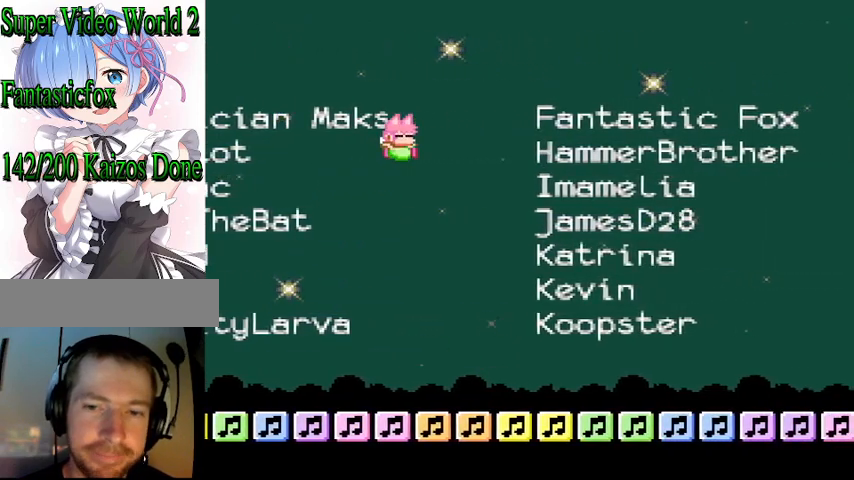
{"dt_ms": 500, "buttons": ["Y", "DPAD_RIGHT"], "events": []}
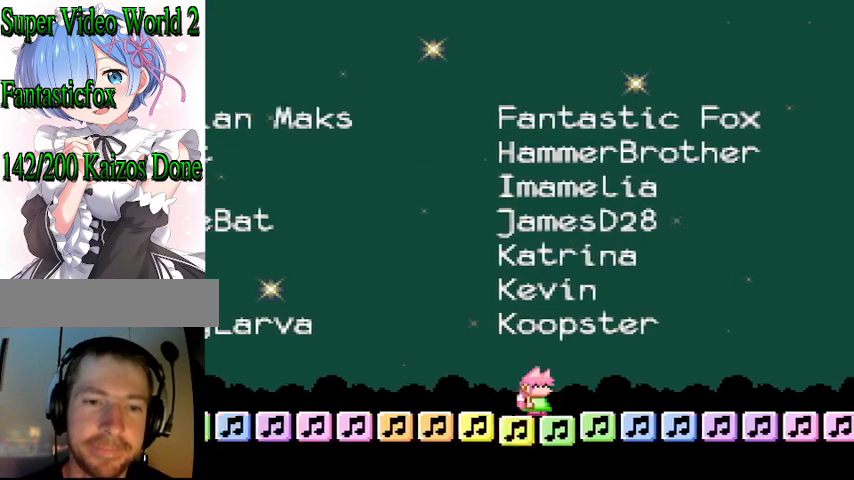
{"dt_ms": 500, "buttons": ["B", "Y"], "events": [[67, "B", "down"], [367, "DPAD_RIGHT", "up"]]}